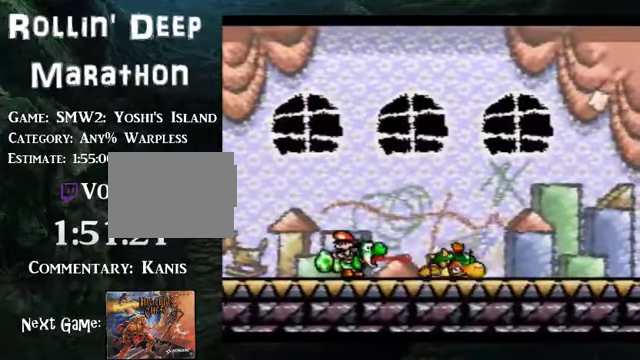
Gameplay with a controller (Nintendo layout); each line is a JSON object with the inputs held at the frame after it. "events" lists button and stick changes between this image and that frame as [ms after this image, input, new state], when the widget could be followed in between. Not read: L3 R3.
{"buttons": ["DPAD_LEFT"], "events": [[335, "Y", "up"], [369, "DPAD_LEFT", "down"]]}
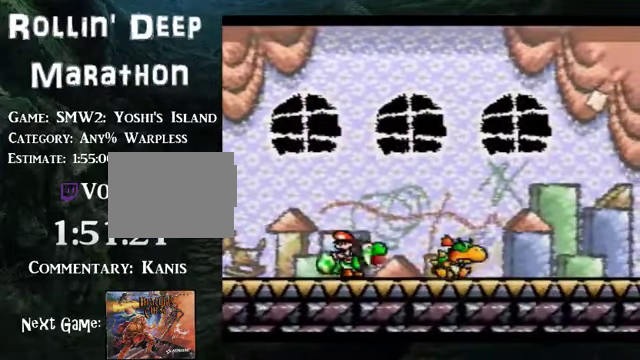
{"buttons": ["B"], "events": [[201, "B", "down"], [368, "DPAD_LEFT", "up"]]}
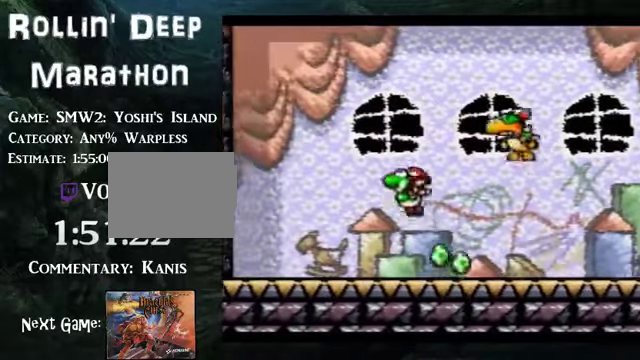
{"buttons": ["B", "DPAD_DOWN"], "events": [[268, "DPAD_DOWN", "down"]]}
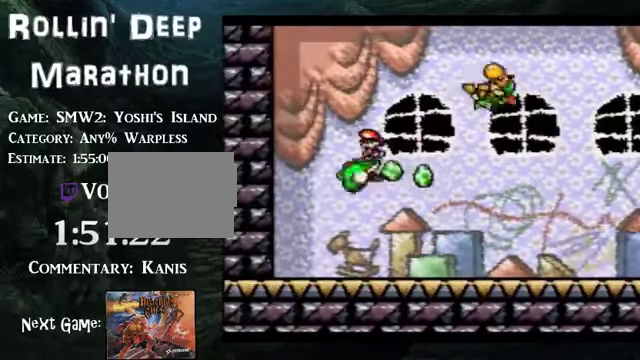
{"buttons": ["DPAD_RIGHT"], "events": [[302, "DPAD_DOWN", "up"], [402, "DPAD_RIGHT", "down"], [469, "B", "up"]]}
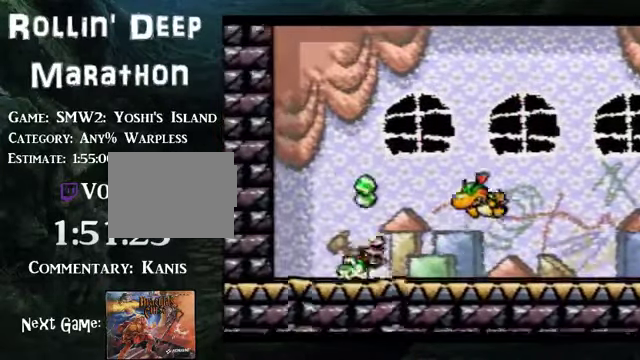
{"buttons": ["B"], "events": [[101, "B", "down"], [402, "DPAD_RIGHT", "up"]]}
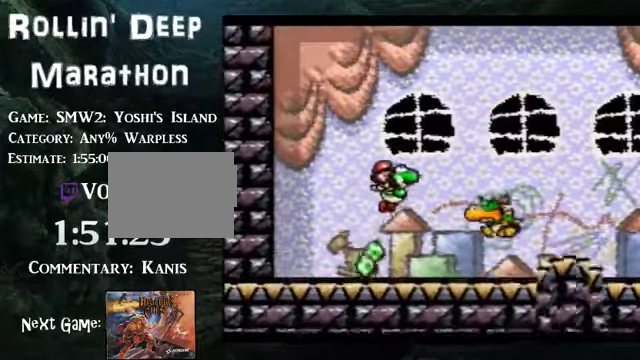
{"buttons": [], "events": [[435, "B", "up"]]}
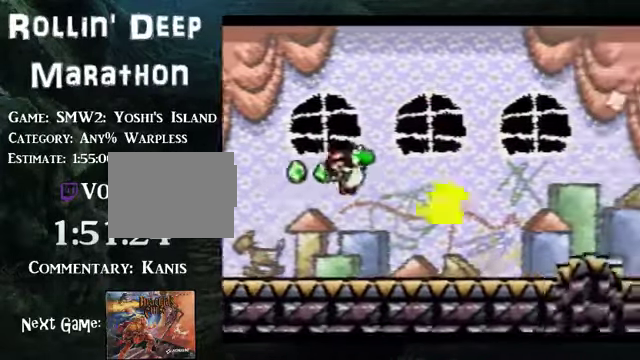
{"buttons": ["DPAD_RIGHT"], "events": [[235, "DPAD_RIGHT", "down"]]}
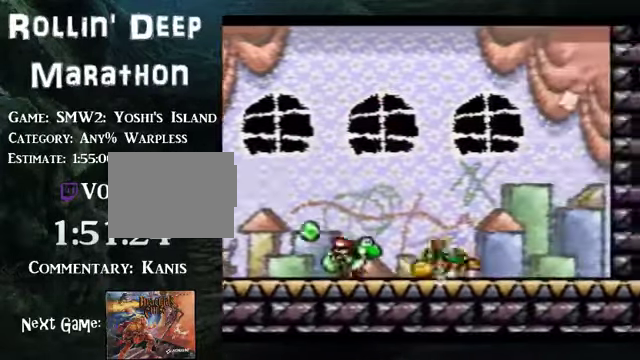
{"buttons": [], "events": [[33, "B", "down"], [334, "B", "up"], [468, "DPAD_RIGHT", "up"]]}
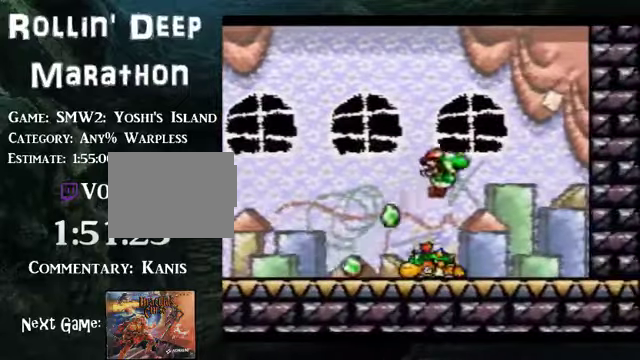
{"buttons": ["Y"], "events": [[100, "Y", "down"]]}
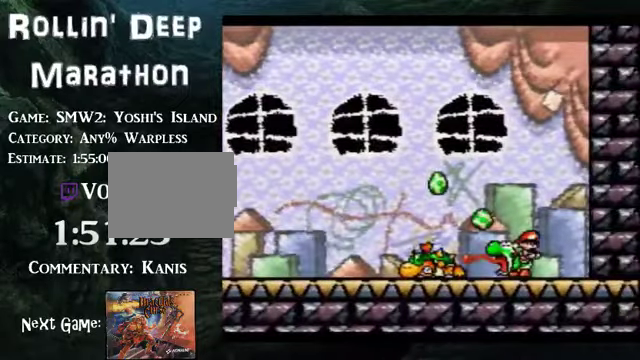
{"buttons": ["Y"], "events": []}
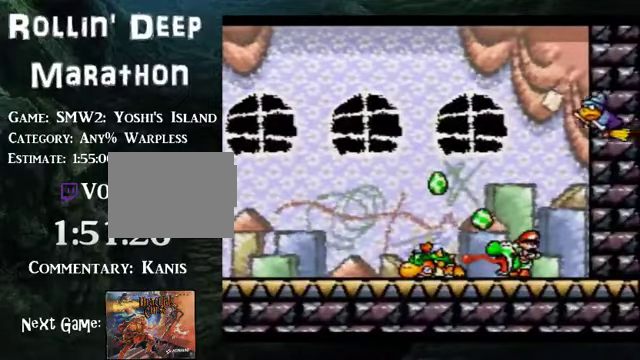
{"buttons": [], "events": [[268, "Y", "up"]]}
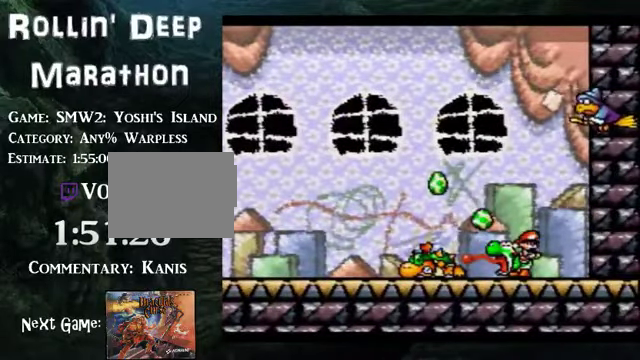
{"buttons": [], "events": []}
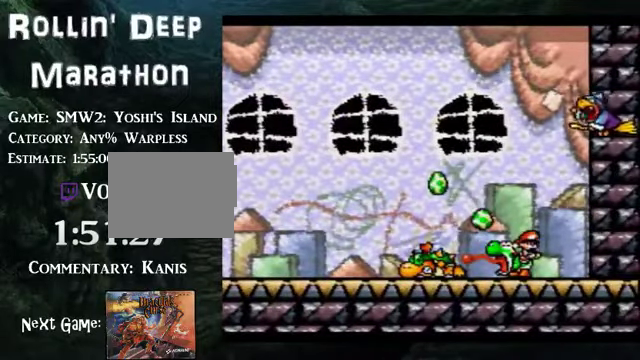
{"buttons": [], "events": []}
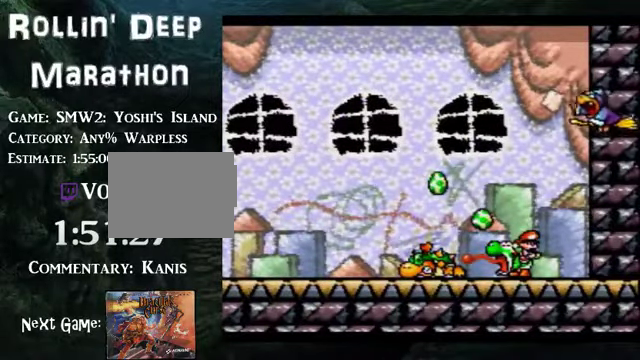
{"buttons": ["A"], "events": [[100, "DPAD_DOWN", "down"], [134, "A", "down"], [201, "A", "up"], [201, "DPAD_DOWN", "up"], [268, "DPAD_DOWN", "down"], [368, "DPAD_DOWN", "up"], [435, "DPAD_DOWN", "down"], [469, "A", "down"], [502, "DPAD_DOWN", "up"]]}
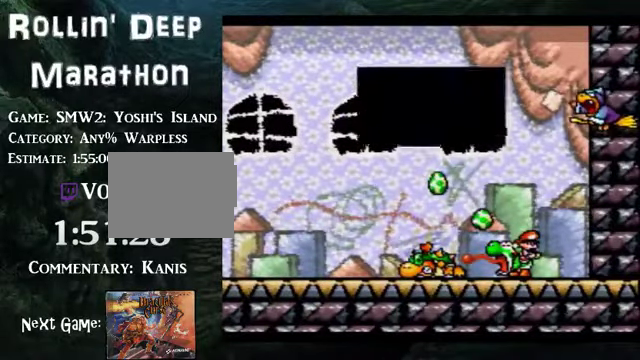
{"buttons": ["A"], "events": [[34, "A", "up"], [67, "DPAD_DOWN", "down"], [101, "A", "down"], [168, "A", "up"], [168, "DPAD_DOWN", "up"], [234, "DPAD_DOWN", "down"], [335, "DPAD_DOWN", "up"], [368, "A", "down"], [402, "DPAD_DOWN", "down"], [502, "DPAD_DOWN", "up"]]}
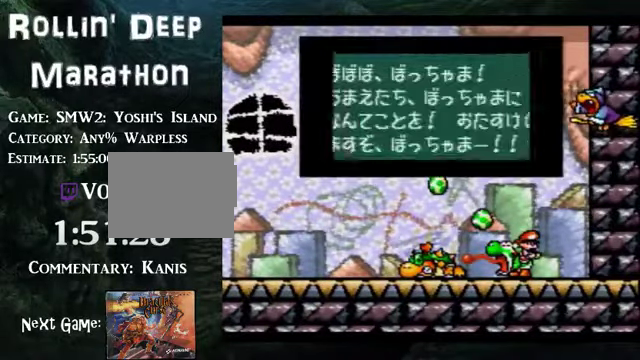
{"buttons": ["A"], "events": [[34, "A", "up"], [67, "DPAD_DOWN", "down"], [101, "A", "down"], [402, "A", "up"], [469, "A", "down"], [469, "DPAD_DOWN", "up"]]}
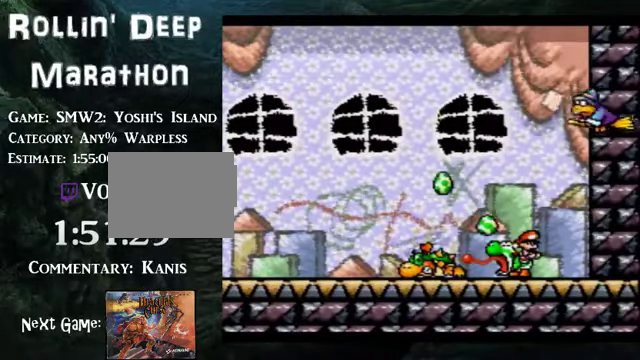
{"buttons": [], "events": [[33, "A", "up"], [67, "DPAD_DOWN", "down"], [100, "A", "down"], [167, "A", "up"], [167, "DPAD_DOWN", "up"], [234, "DPAD_DOWN", "down"], [301, "DPAD_DOWN", "up"], [368, "A", "down"], [368, "DPAD_DOWN", "down"], [435, "A", "up"], [502, "DPAD_DOWN", "up"]]}
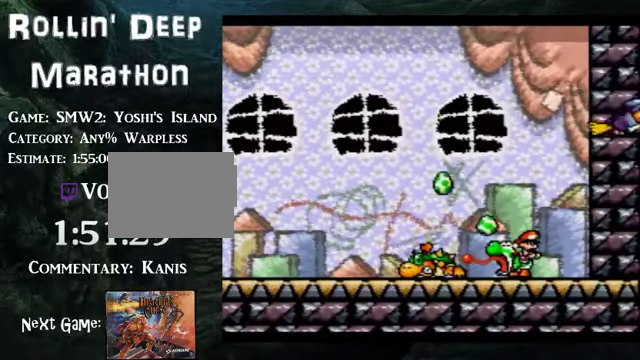
{"buttons": ["A"], "events": [[67, "DPAD_DOWN", "down"], [167, "A", "down"], [502, "DPAD_DOWN", "up"]]}
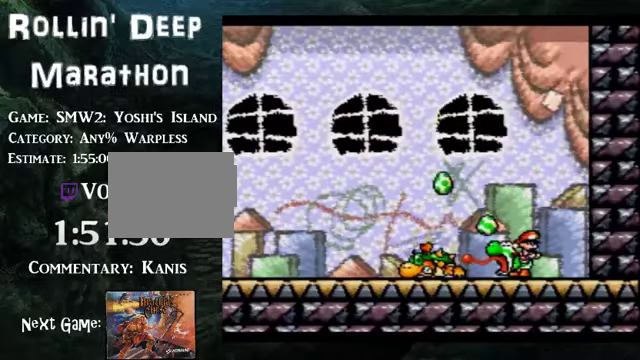
{"buttons": ["A"], "events": [[100, "DPAD_DOWN", "down"], [201, "DPAD_DOWN", "up"], [268, "DPAD_DOWN", "down"], [368, "DPAD_DOWN", "up"]]}
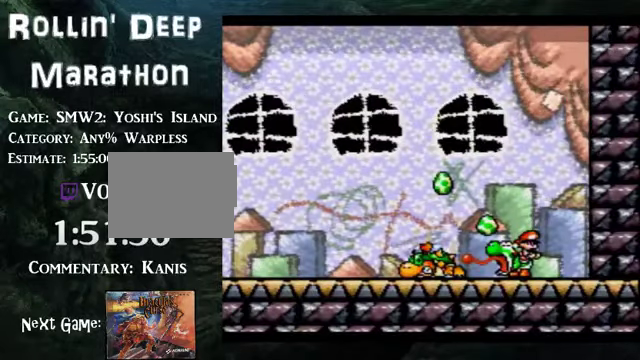
{"buttons": ["A"], "events": []}
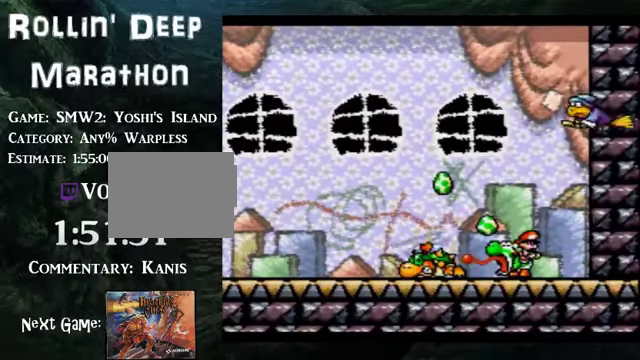
{"buttons": [], "events": [[268, "A", "up"]]}